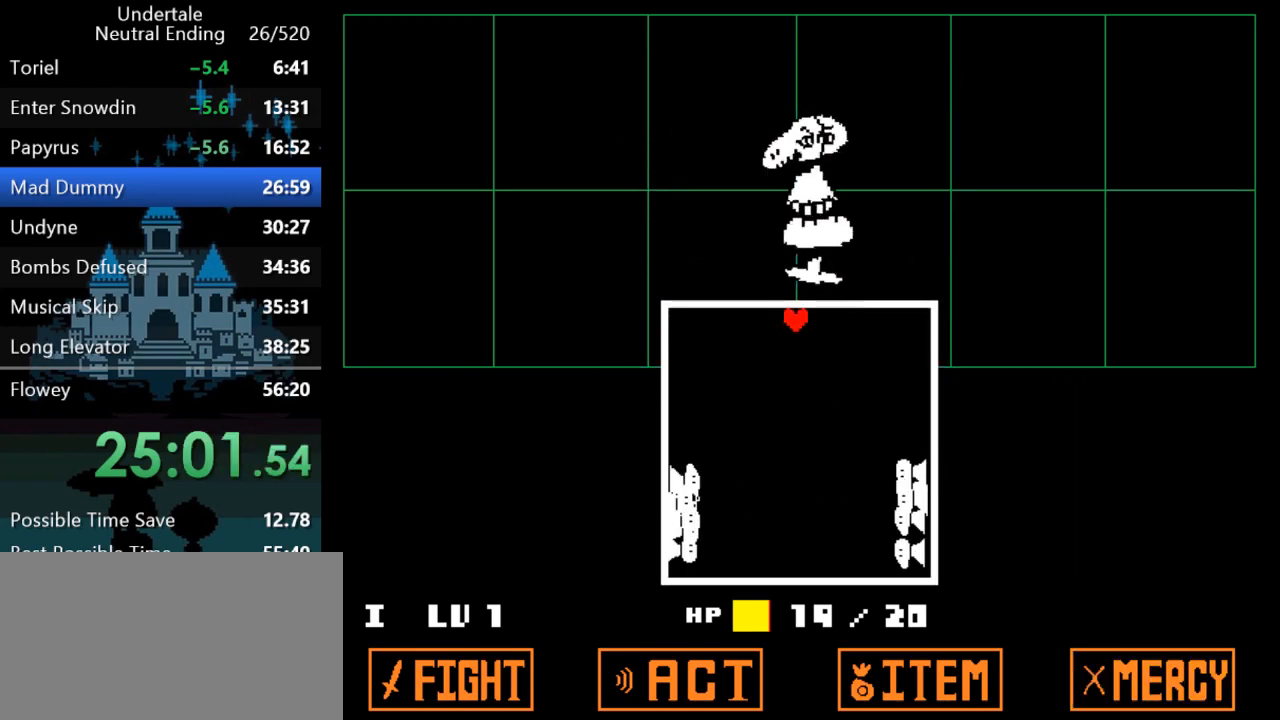
Gameplay with keyboard; each line is a JSON object with the keys held at the frame after it. "events" lists presses ("down") and releases ("up") of "c", "ctrl", "down", "left", "return", "right", "shift", "up", "x" and "z" between this image and that frame as [ms after this image, input, new state], when the widget could be followed in between. No other keys are recorded. Mouse input is not recorded.
{"keys": ["left"], "events": [[250, "left", "down"]]}
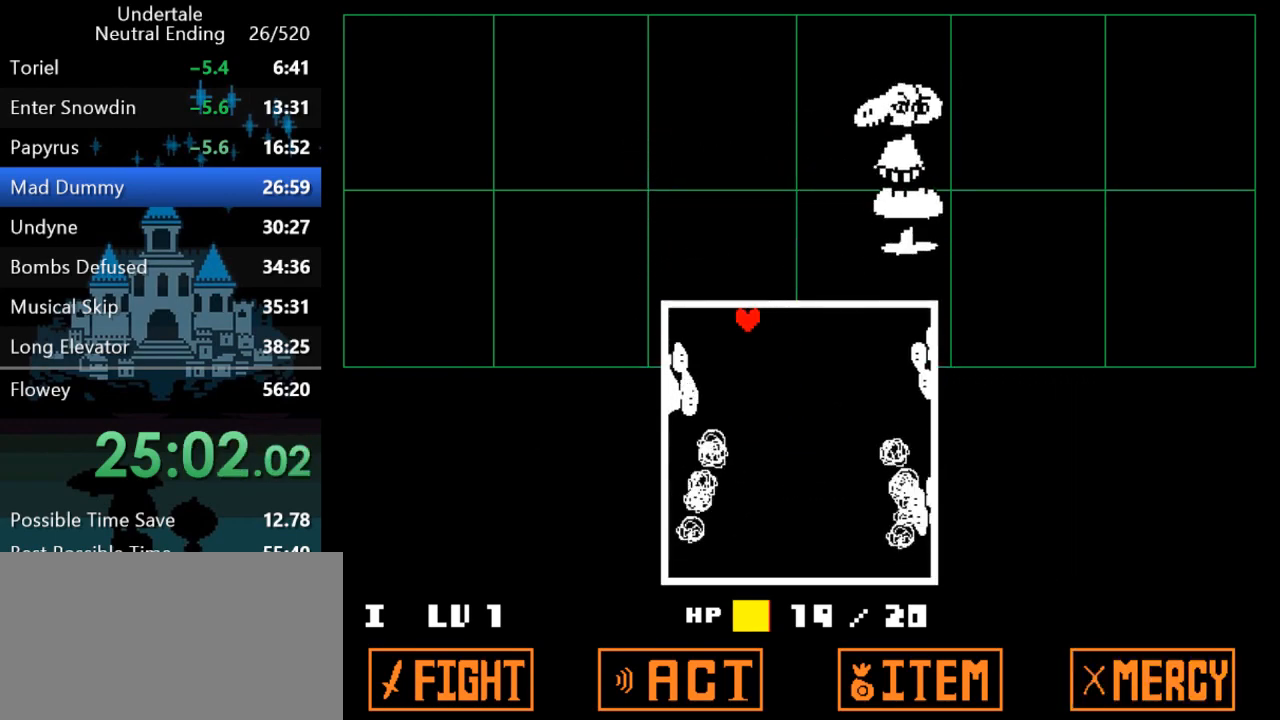
{"keys": ["left"], "events": []}
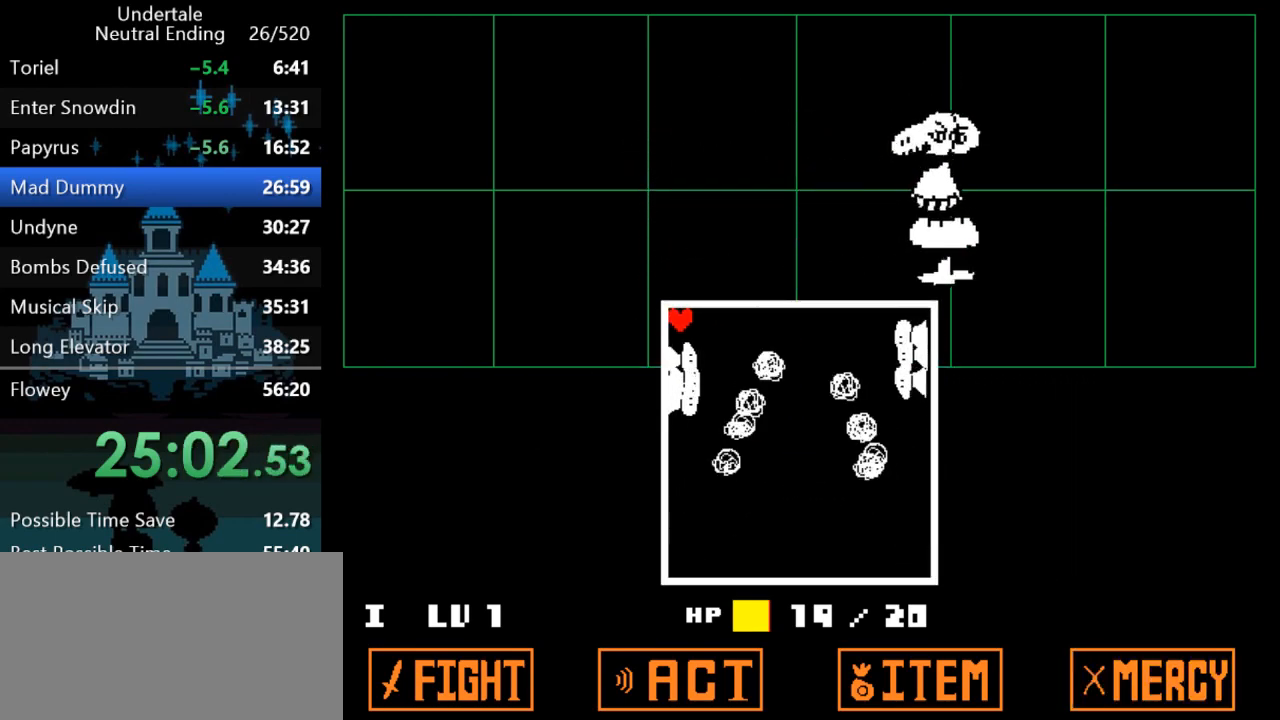
{"keys": ["down", "right"], "events": [[33, "left", "up"], [200, "right", "down"], [450, "down", "down"]]}
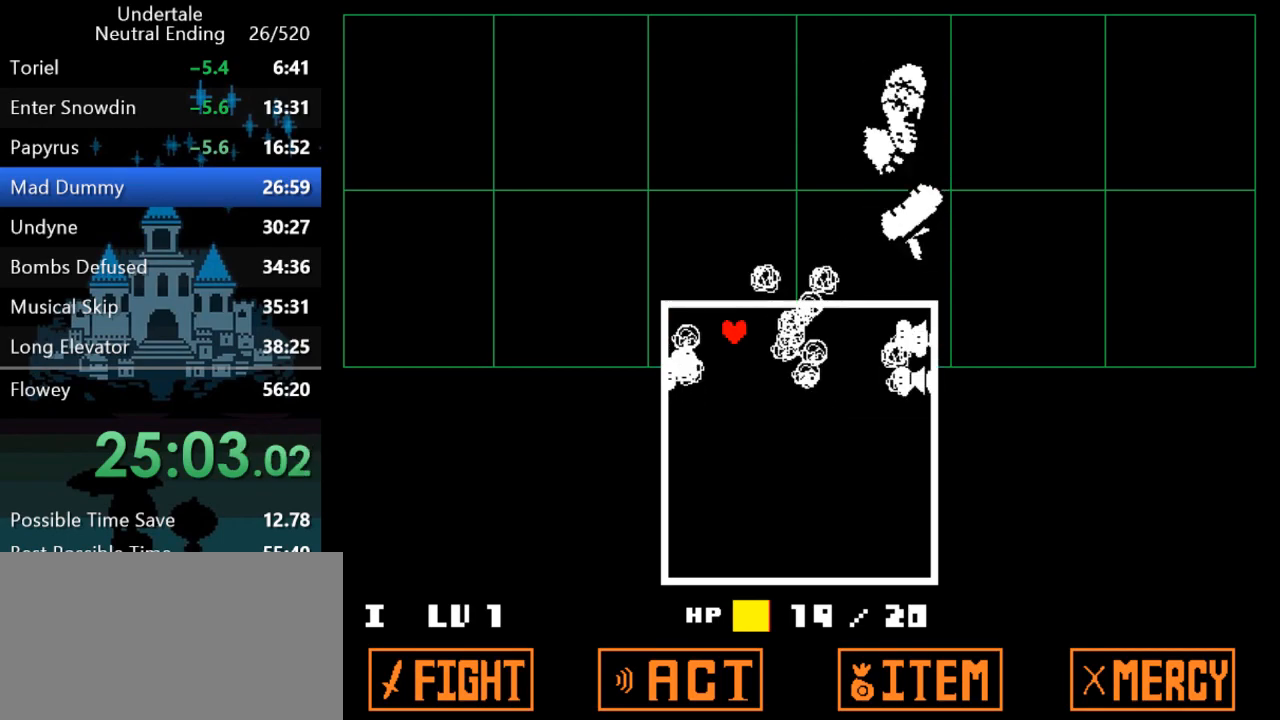
{"keys": ["down", "right"], "events": []}
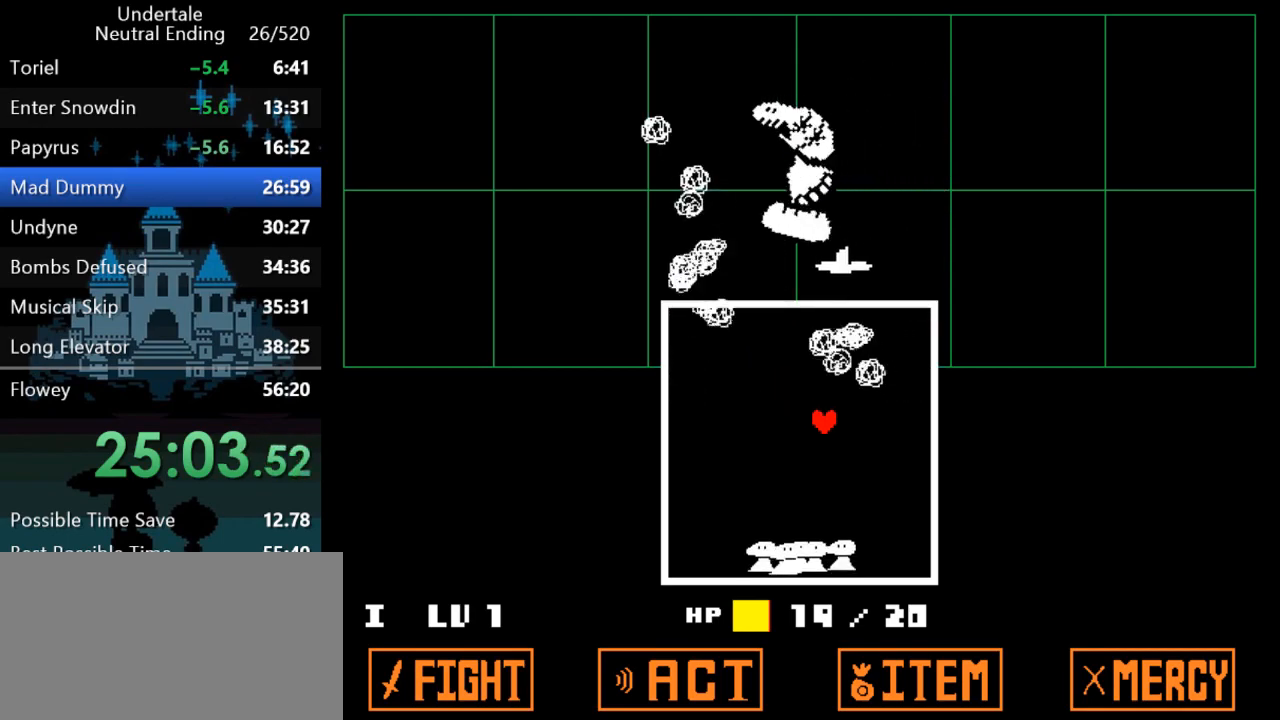
{"keys": ["left", "up"], "events": [[17, "down", "up"], [150, "up", "down"], [183, "right", "up"], [317, "left", "down"]]}
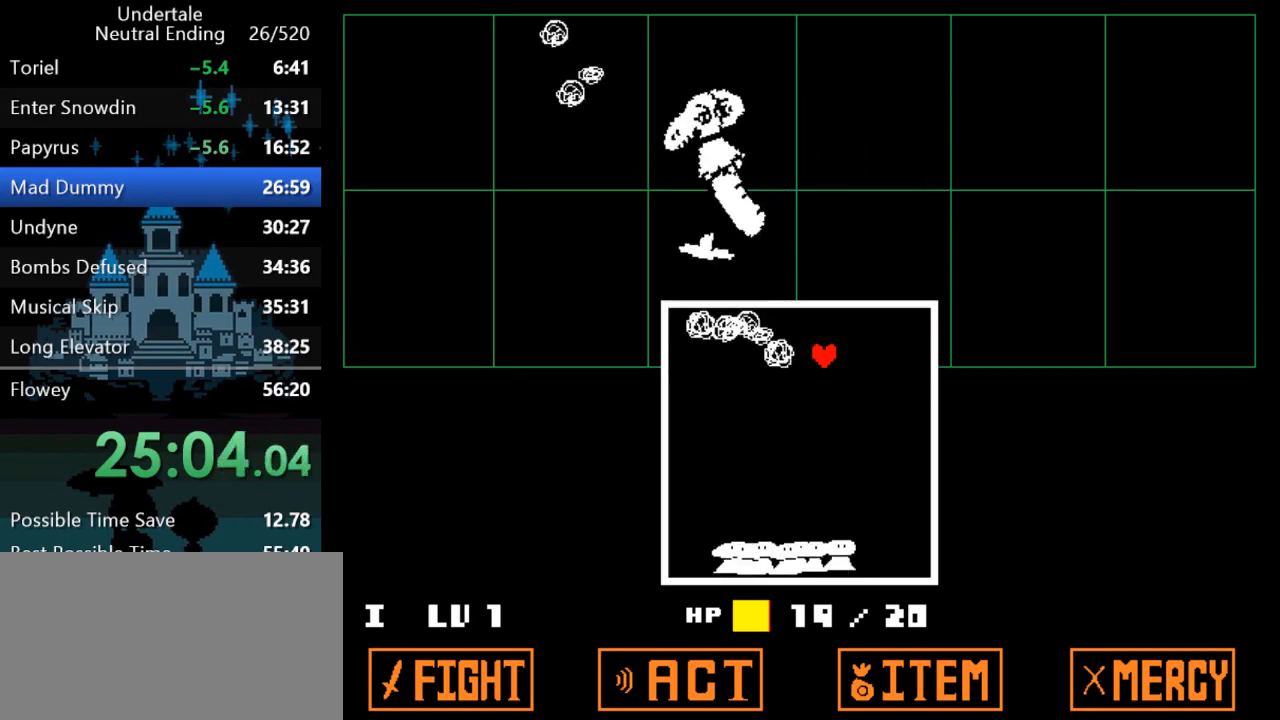
{"keys": ["right"], "events": [[17, "left", "up"], [300, "up", "up"], [433, "right", "down"]]}
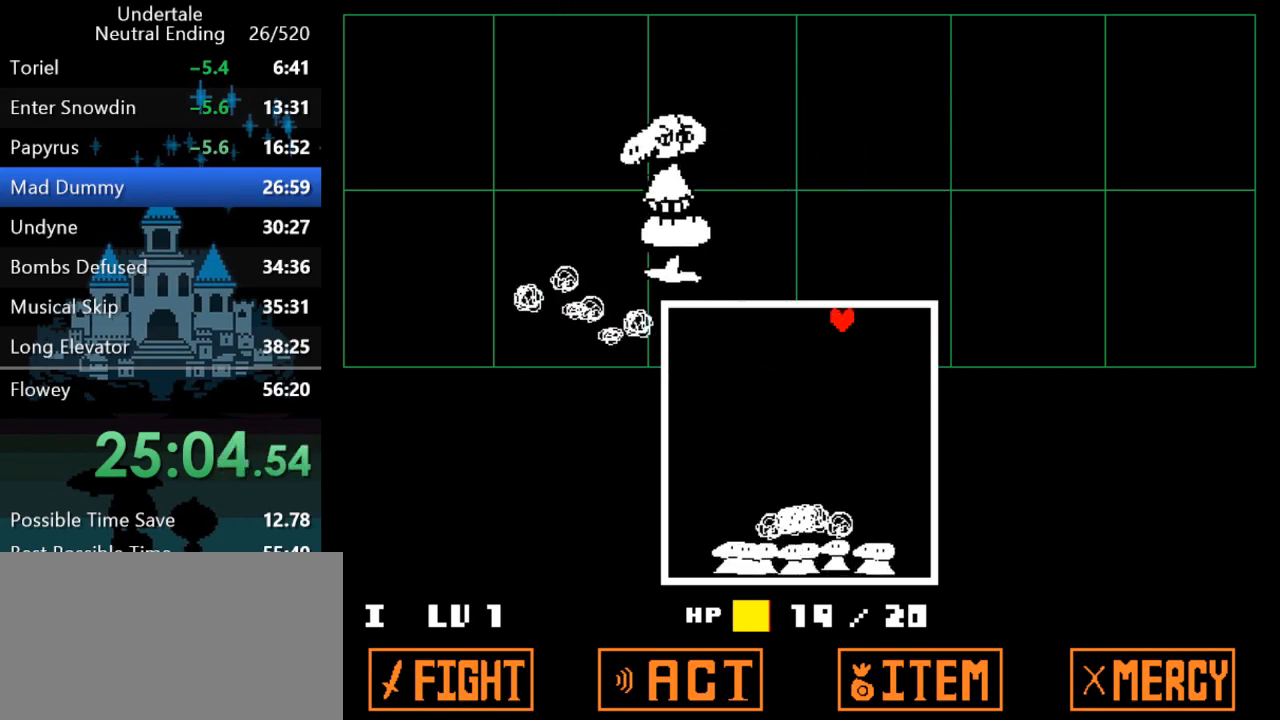
{"keys": ["right"], "events": [[167, "right", "up"], [367, "right", "down"]]}
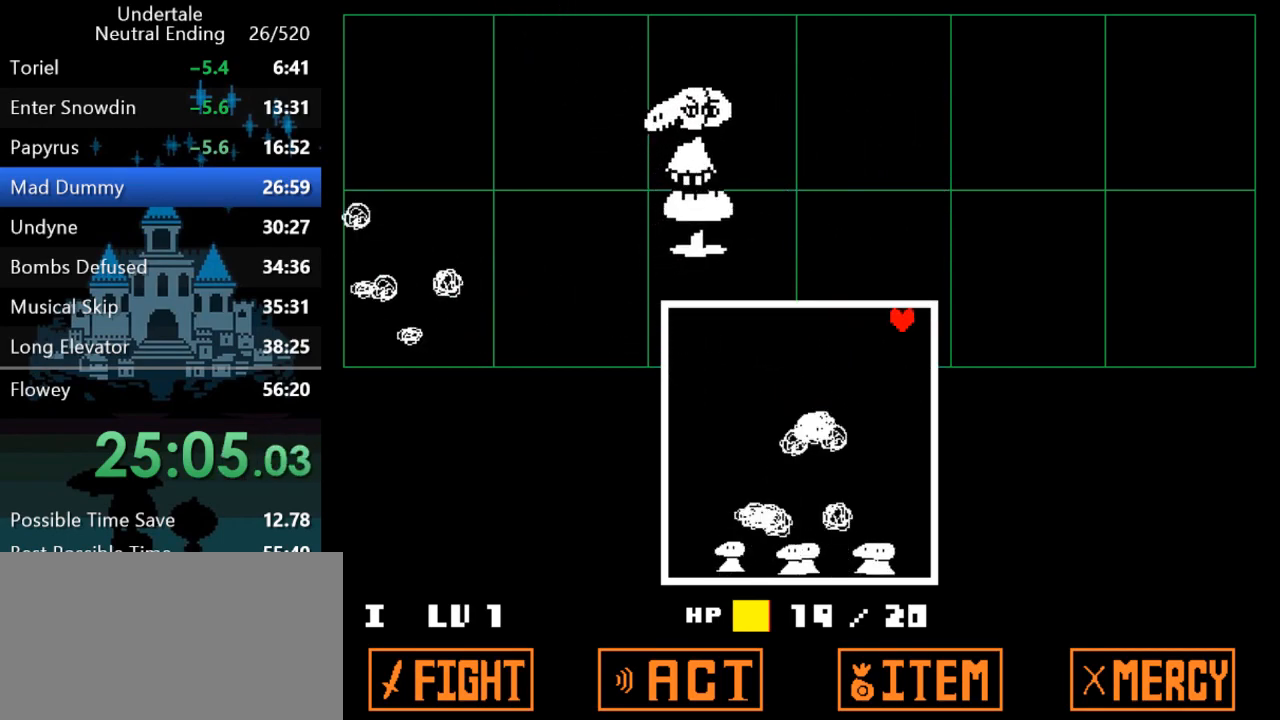
{"keys": ["down", "right"], "events": [[200, "down", "down"]]}
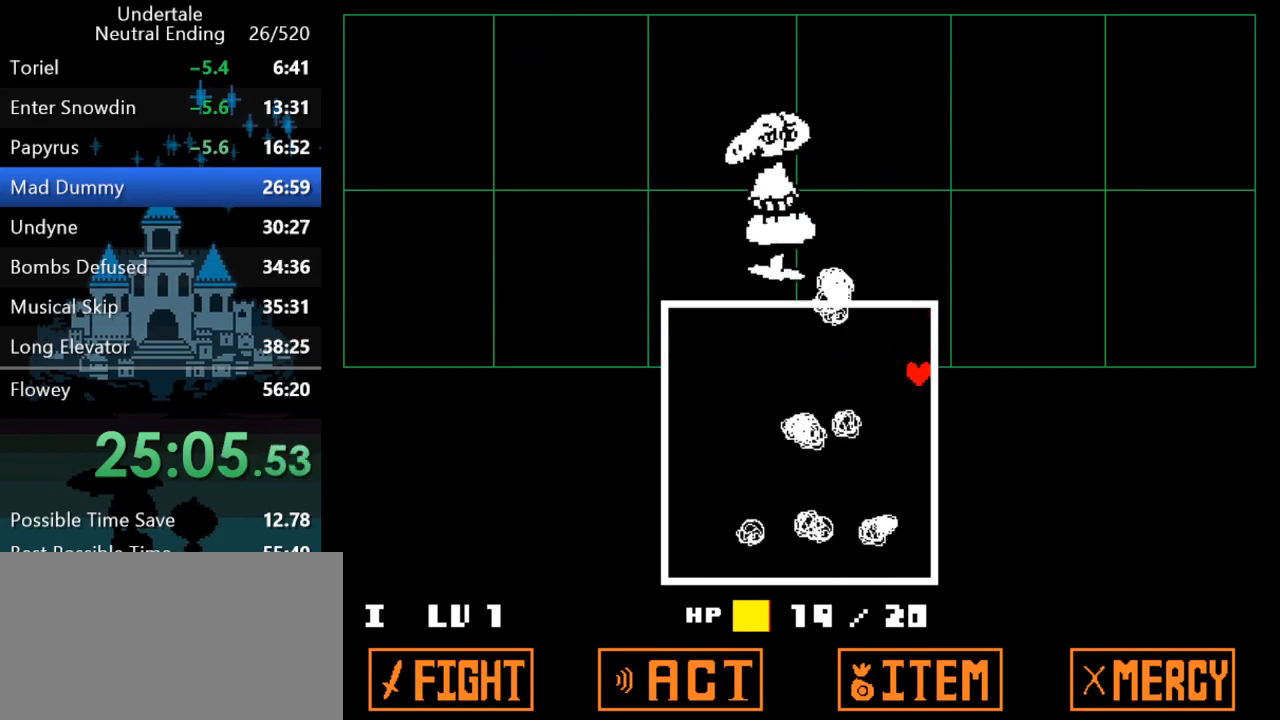
{"keys": ["down", "right"], "events": []}
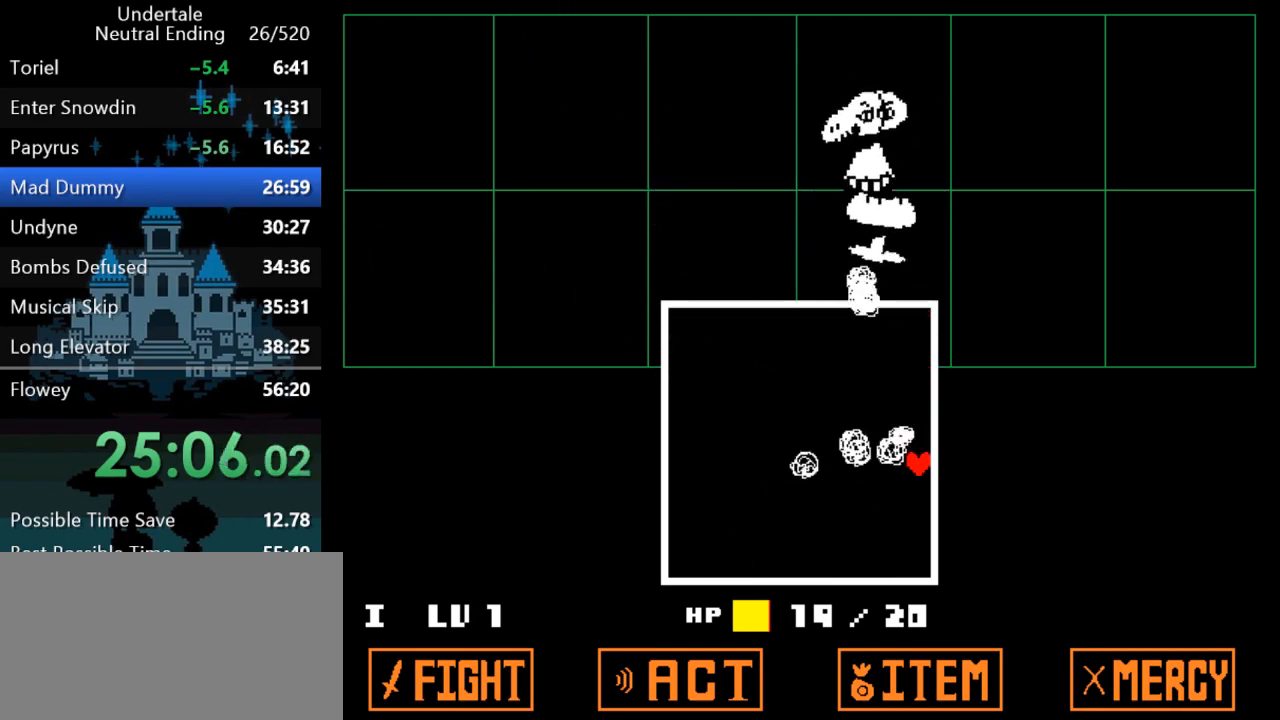
{"keys": ["left"], "events": [[150, "right", "up"], [250, "left", "down"], [450, "down", "up"]]}
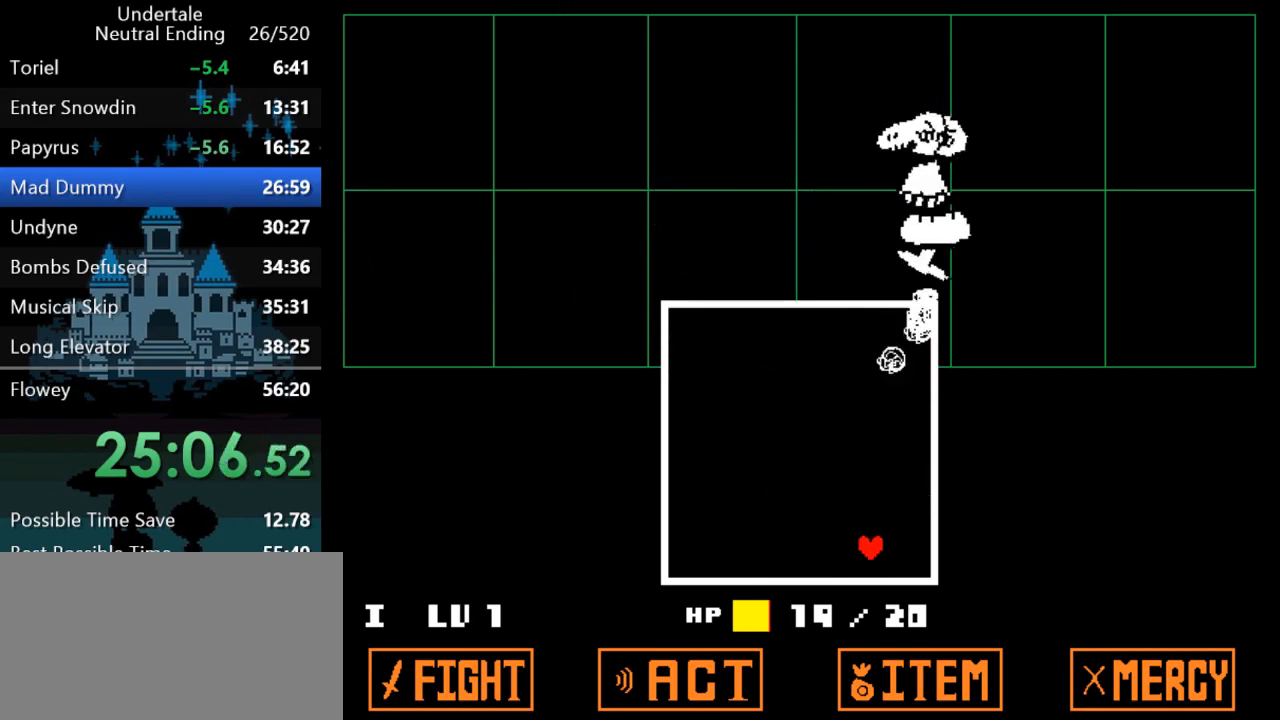
{"keys": ["up"], "events": [[233, "up", "down"], [467, "left", "up"]]}
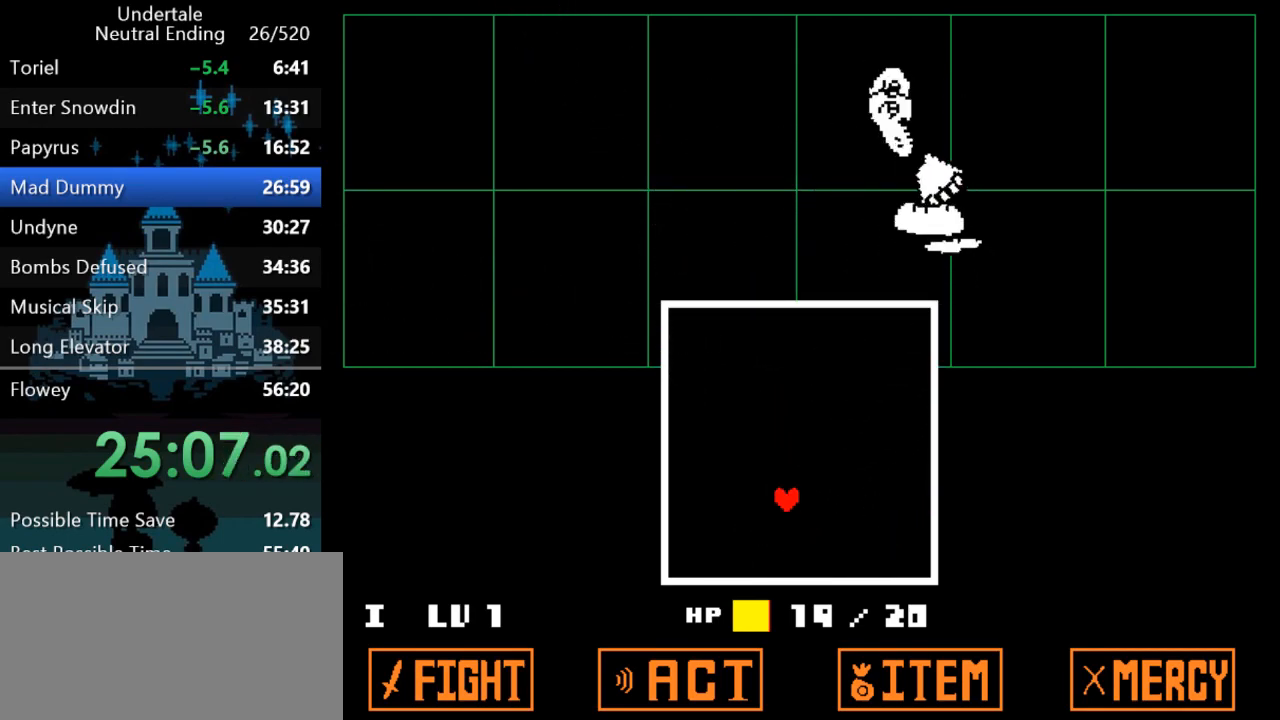
{"keys": ["return"], "events": [[100, "up", "up"], [200, "return", "down"], [233, "return", "up"], [233, "z", "down"], [267, "z", "up"], [300, "return", "down"], [333, "z", "down"], [367, "return", "up"], [367, "z", "up"], [400, "return", "down"], [433, "return", "up"], [433, "z", "down"], [467, "z", "up"], [500, "return", "down"]]}
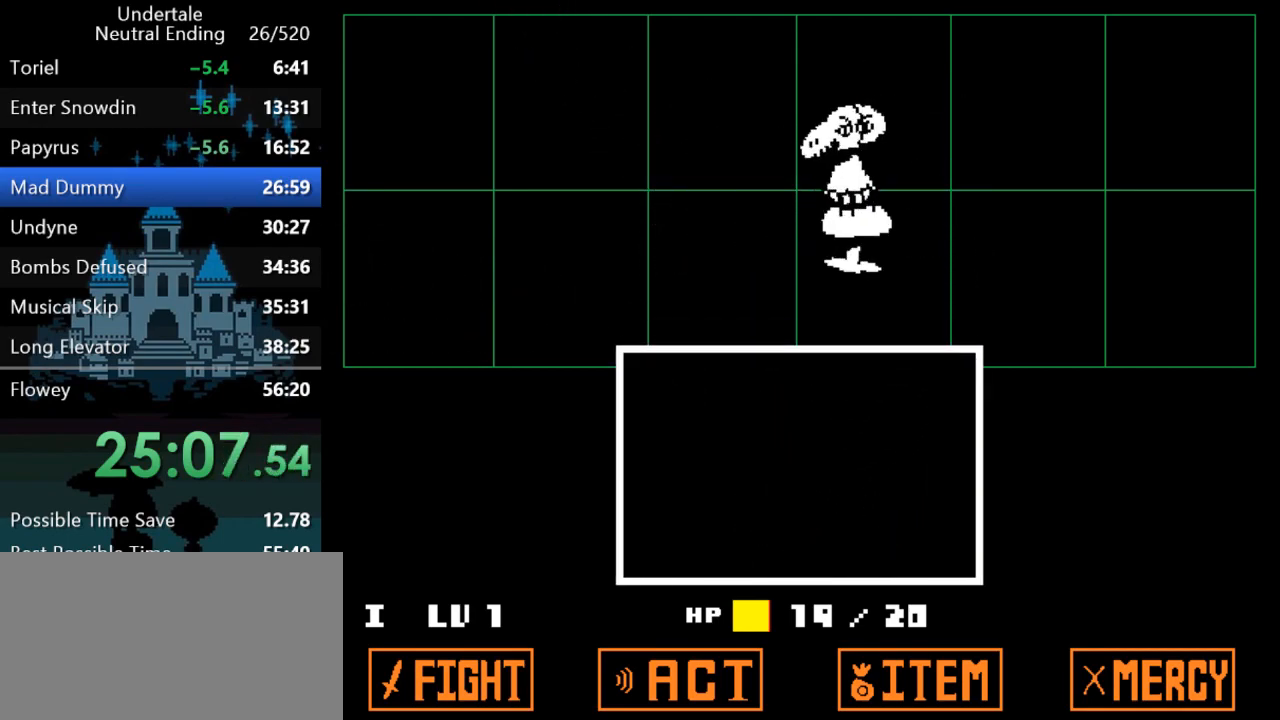
{"keys": [], "events": [[33, "return", "up"], [33, "z", "down"], [67, "z", "up"], [100, "return", "down"], [133, "return", "up"], [133, "z", "down"], [167, "z", "up"], [217, "return", "down"], [217, "z", "down"], [250, "return", "up"], [283, "z", "up"], [317, "return", "down"], [350, "return", "up"], [350, "z", "down"], [383, "z", "up"], [417, "return", "down"], [450, "return", "up"], [450, "z", "down"], [483, "z", "up"]]}
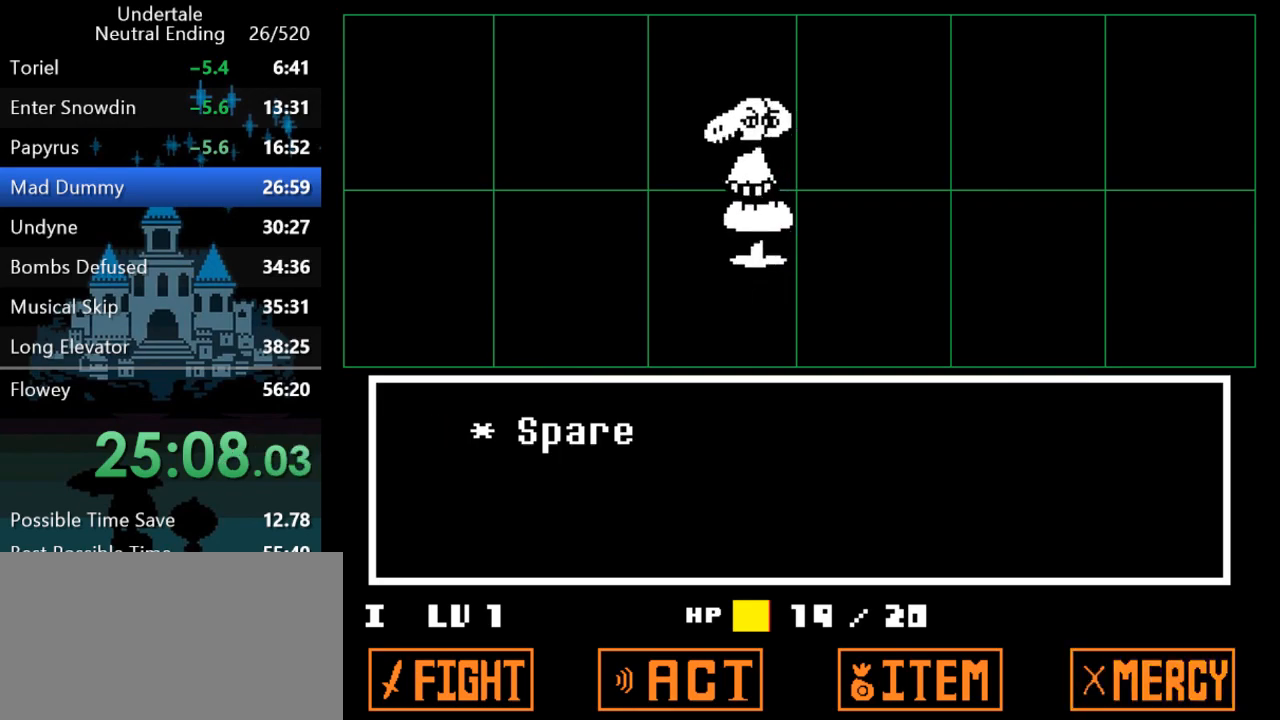
{"keys": ["return", "z"], "events": [[17, "return", "down"], [17, "z", "down"], [50, "return", "up"], [50, "z", "up"], [117, "return", "down"], [117, "z", "down"], [150, "return", "up"], [150, "z", "up"], [183, "return", "down"], [217, "z", "down"], [250, "return", "up"], [250, "z", "up"], [283, "return", "down"], [317, "z", "down"], [367, "return", "up"], [367, "z", "up"], [433, "return", "down"], [433, "z", "down"], [467, "return", "up"], [467, "z", "up"], [500, "return", "down"], [500, "z", "down"]]}
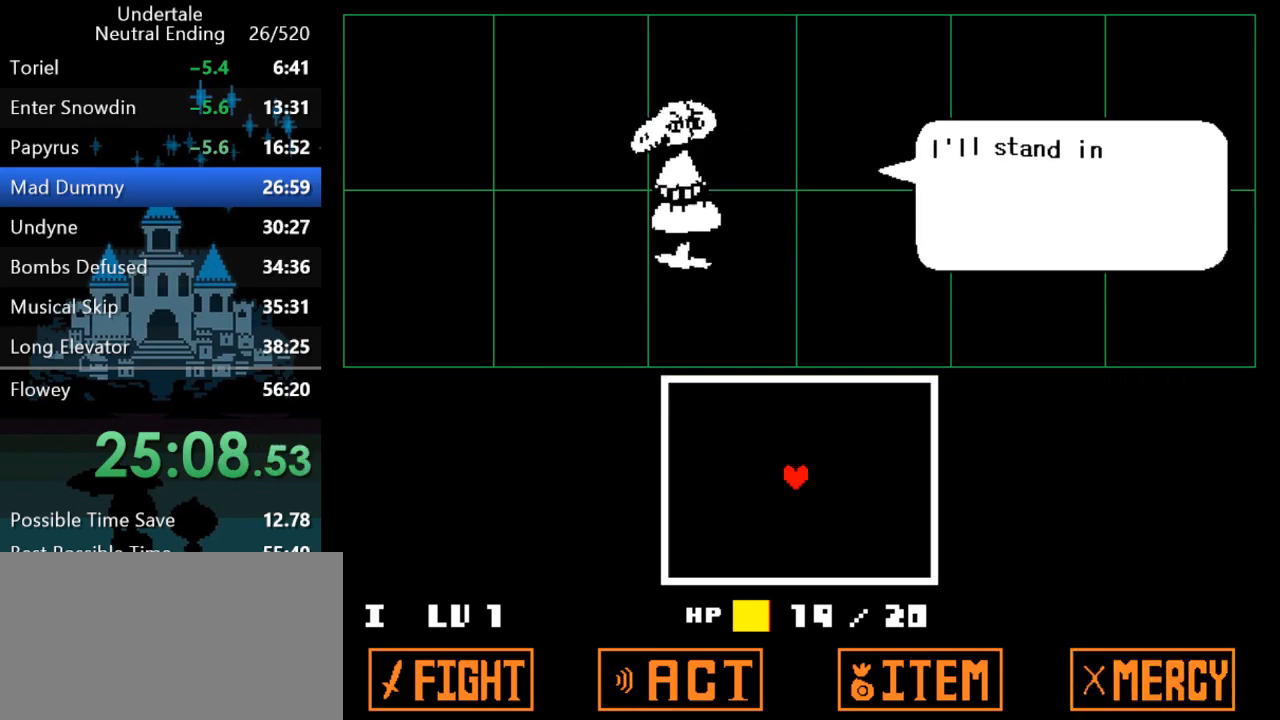
{"keys": ["right"], "events": [[67, "return", "up"], [67, "z", "up"], [200, "right", "down"]]}
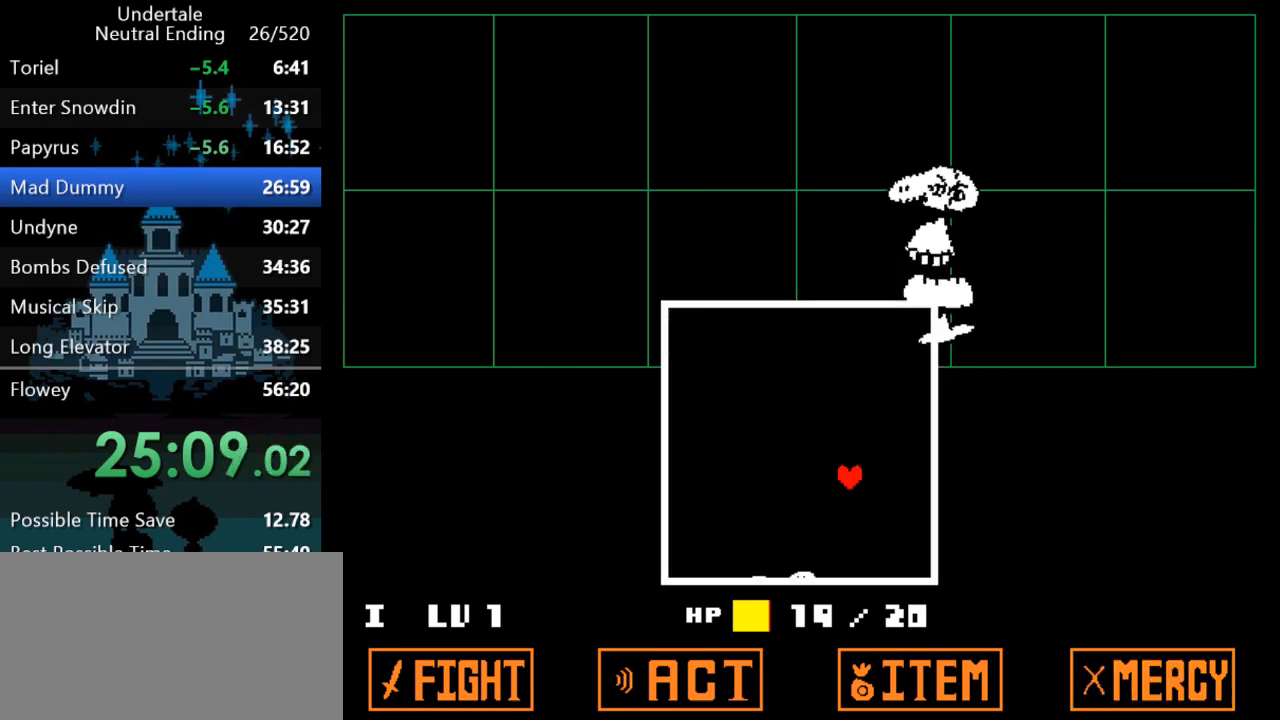
{"keys": ["right", "up"], "events": [[450, "up", "down"]]}
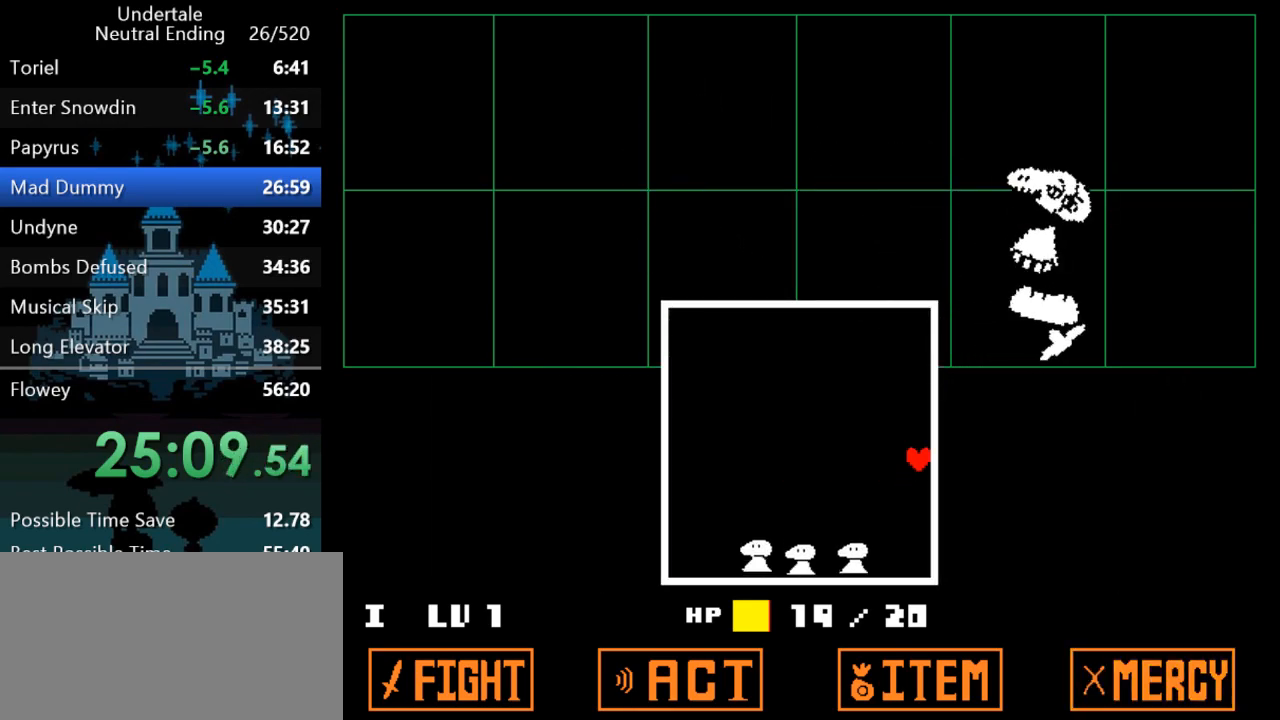
{"keys": [], "events": [[250, "right", "up"], [250, "up", "up"]]}
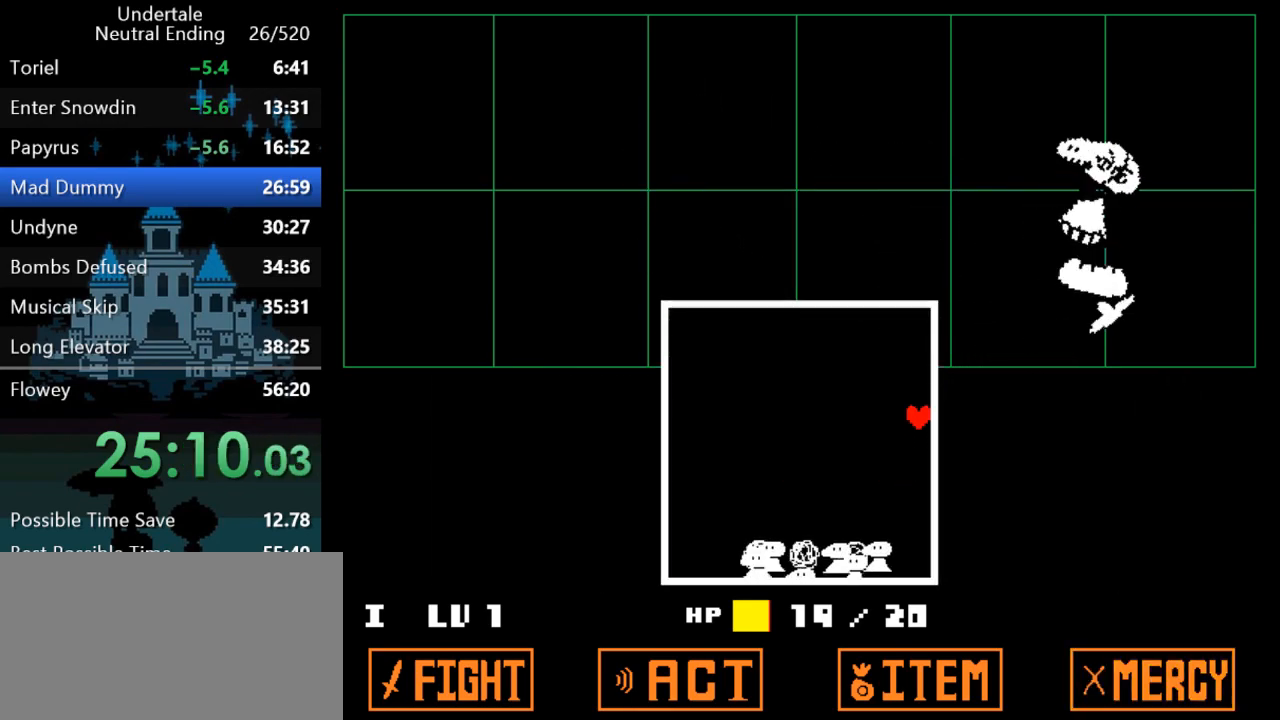
{"keys": [], "events": [[350, "down", "down"], [467, "down", "up"]]}
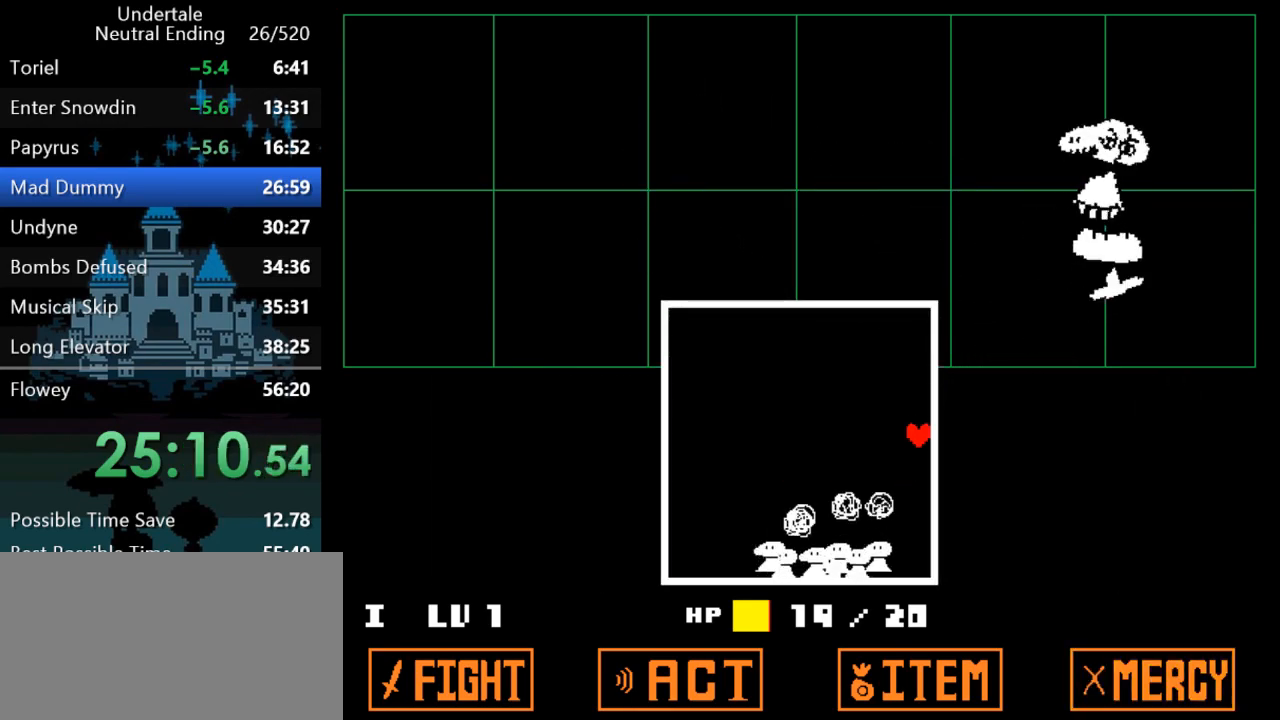
{"keys": [], "events": []}
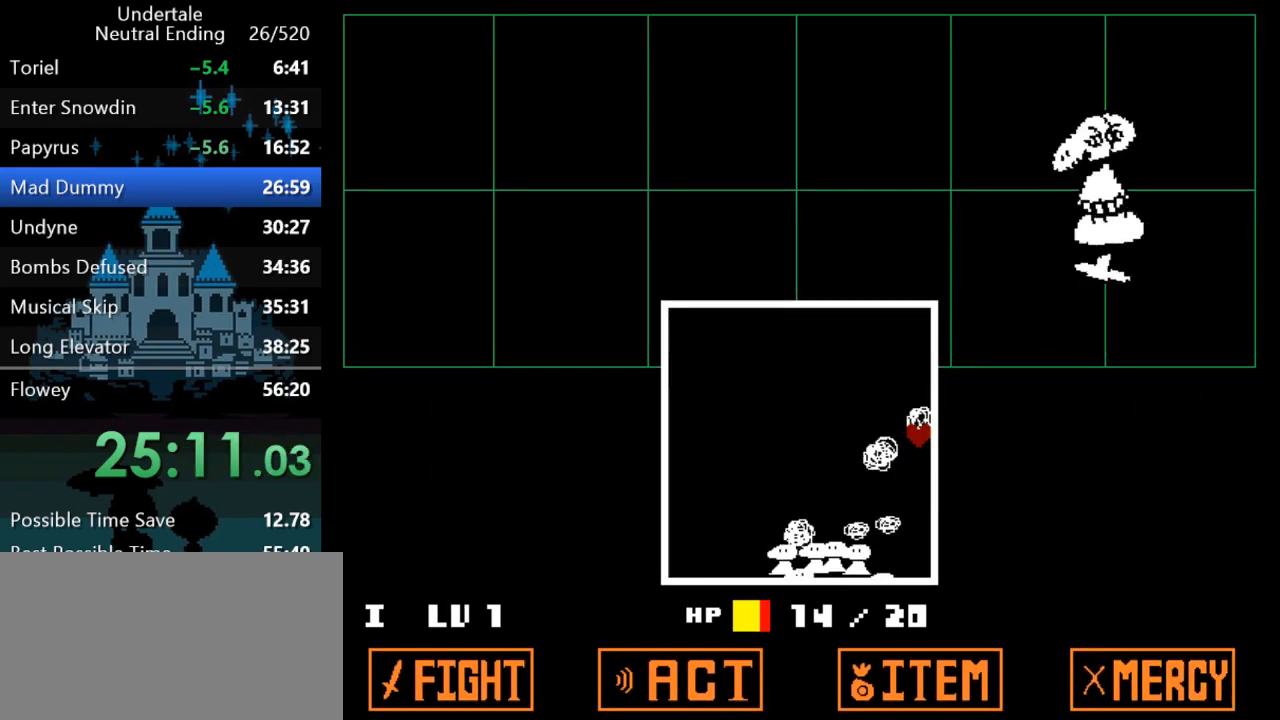
{"keys": [], "events": [[67, "up", "down"], [167, "up", "up"]]}
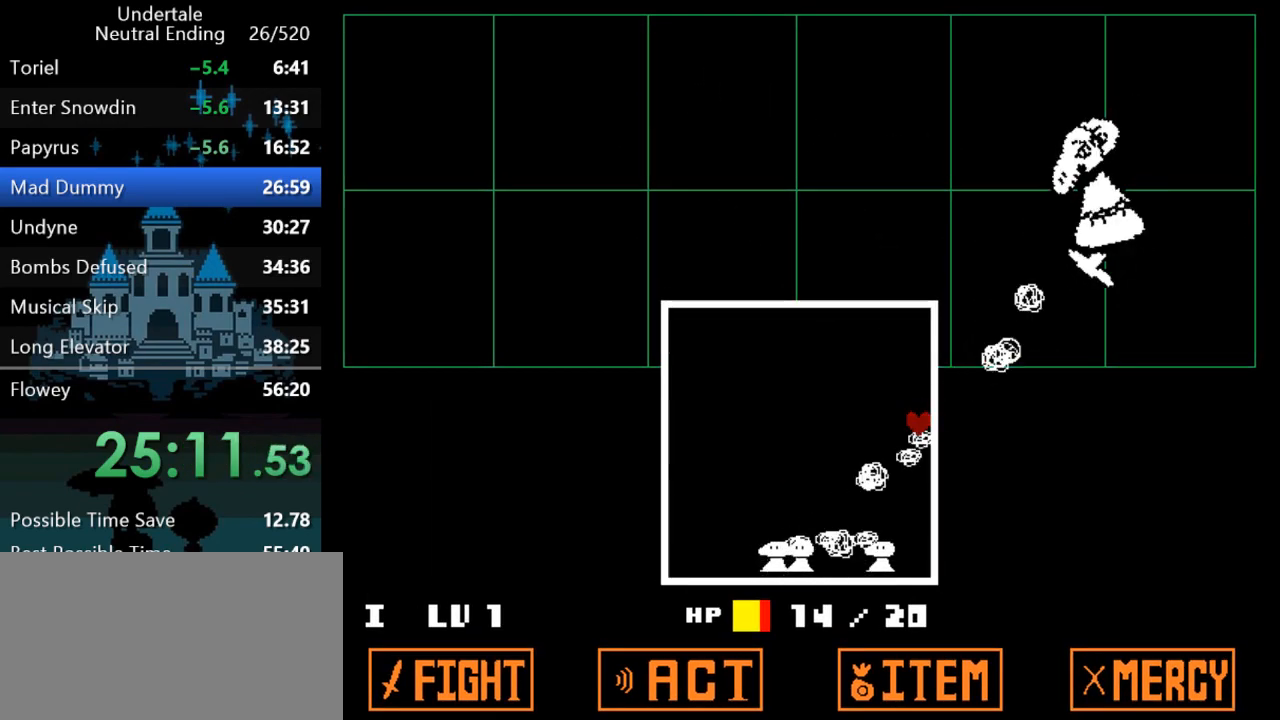
{"keys": [], "events": [[100, "up", "down"], [283, "up", "up"], [383, "up", "down"], [483, "up", "up"]]}
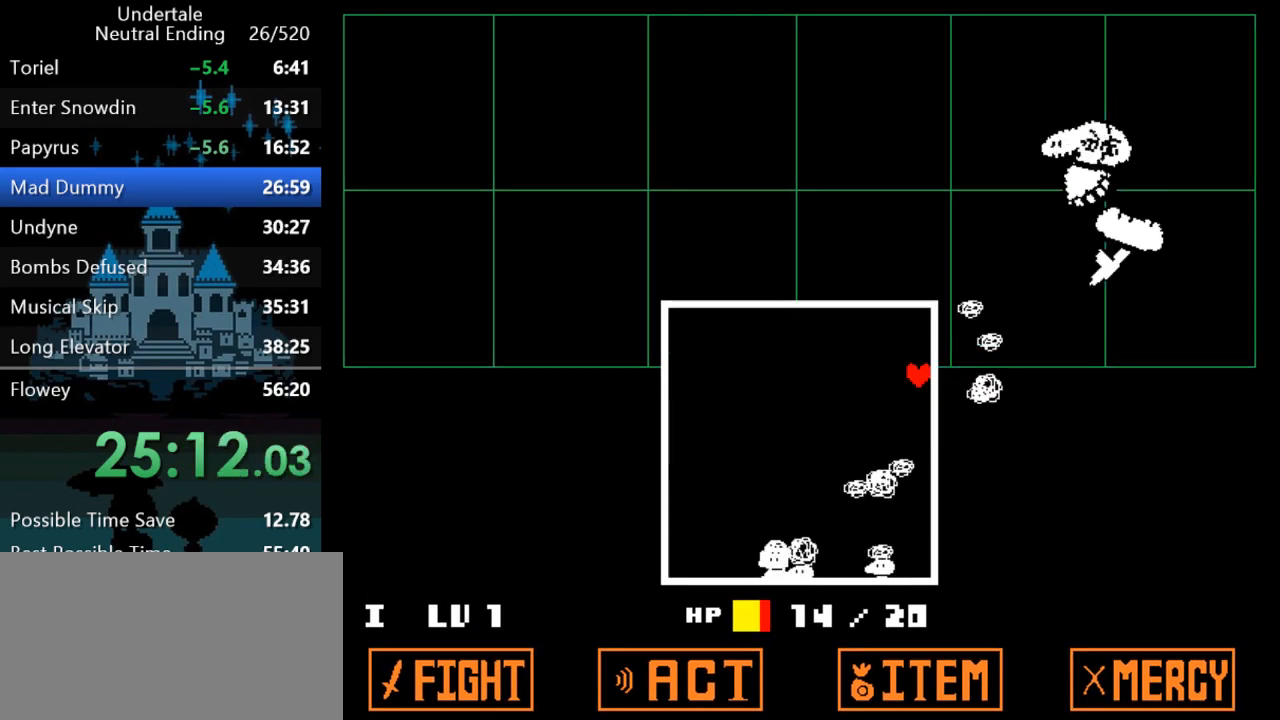
{"keys": [], "events": [[50, "up", "down"], [150, "up", "up"]]}
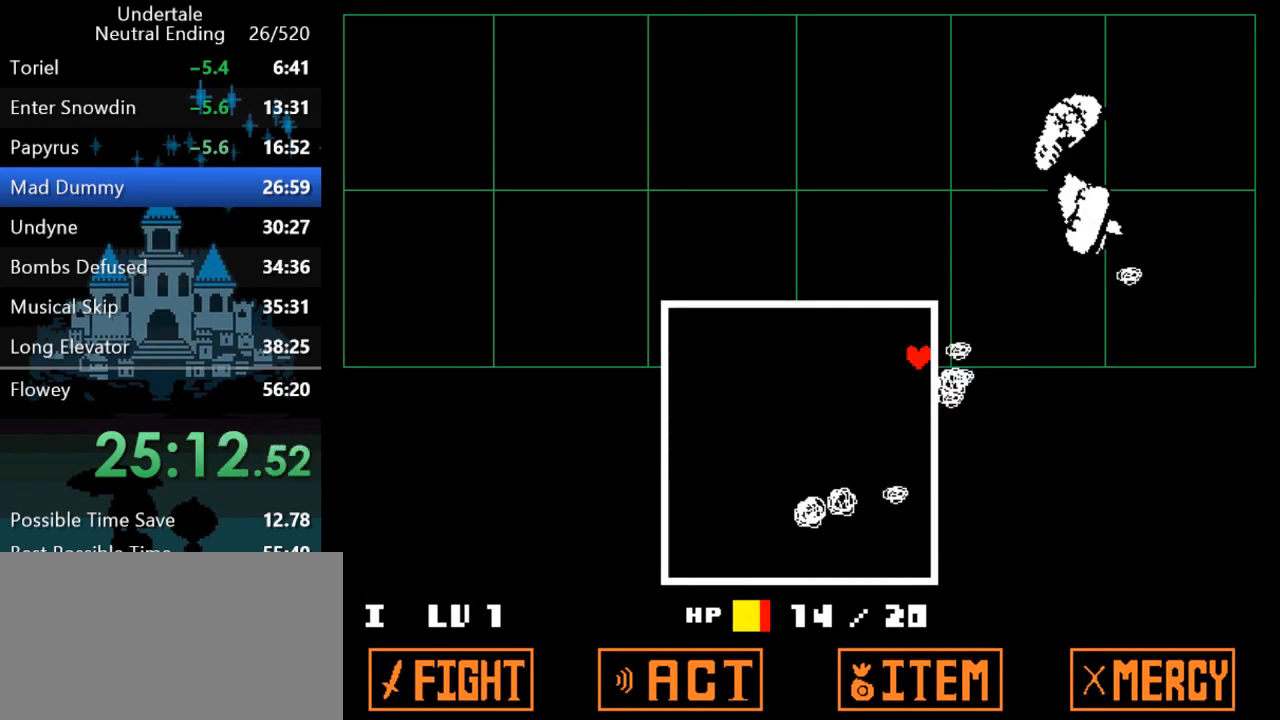
{"keys": [], "events": [[83, "left", "down"], [150, "left", "up"]]}
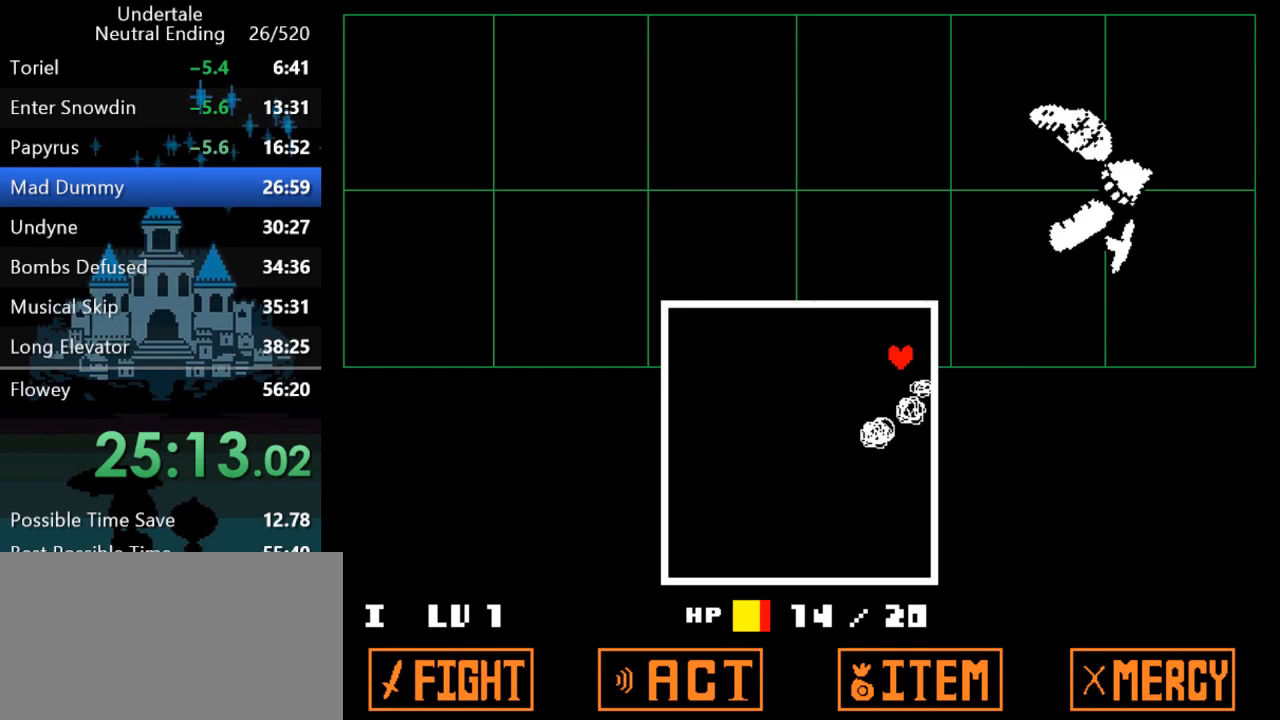
{"keys": [], "events": [[67, "left", "down"], [500, "left", "up"]]}
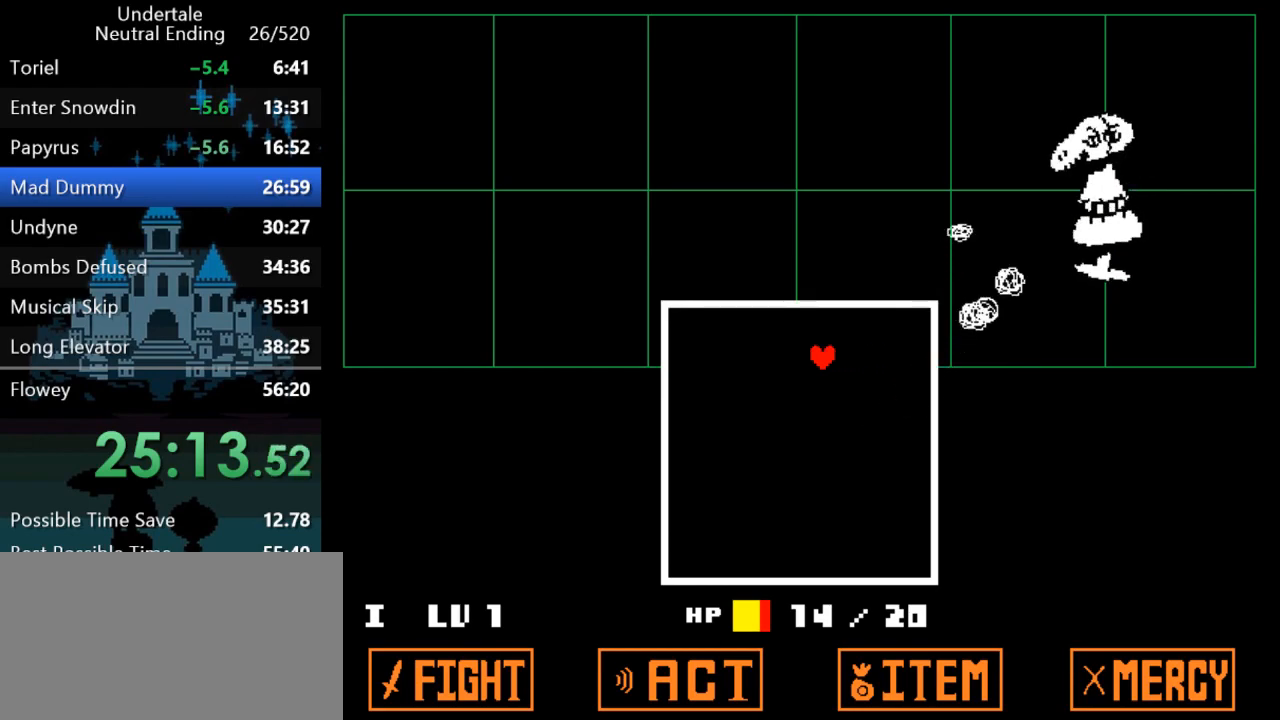
{"keys": ["z"], "events": [[133, "return", "down"], [167, "return", "up"], [167, "z", "down"], [200, "z", "up"], [233, "return", "down"], [267, "return", "up"], [267, "z", "down"], [300, "z", "up"], [333, "return", "down"], [367, "return", "up"], [367, "z", "down"], [417, "return", "down"], [450, "z", "up"], [483, "return", "up"], [483, "z", "down"]]}
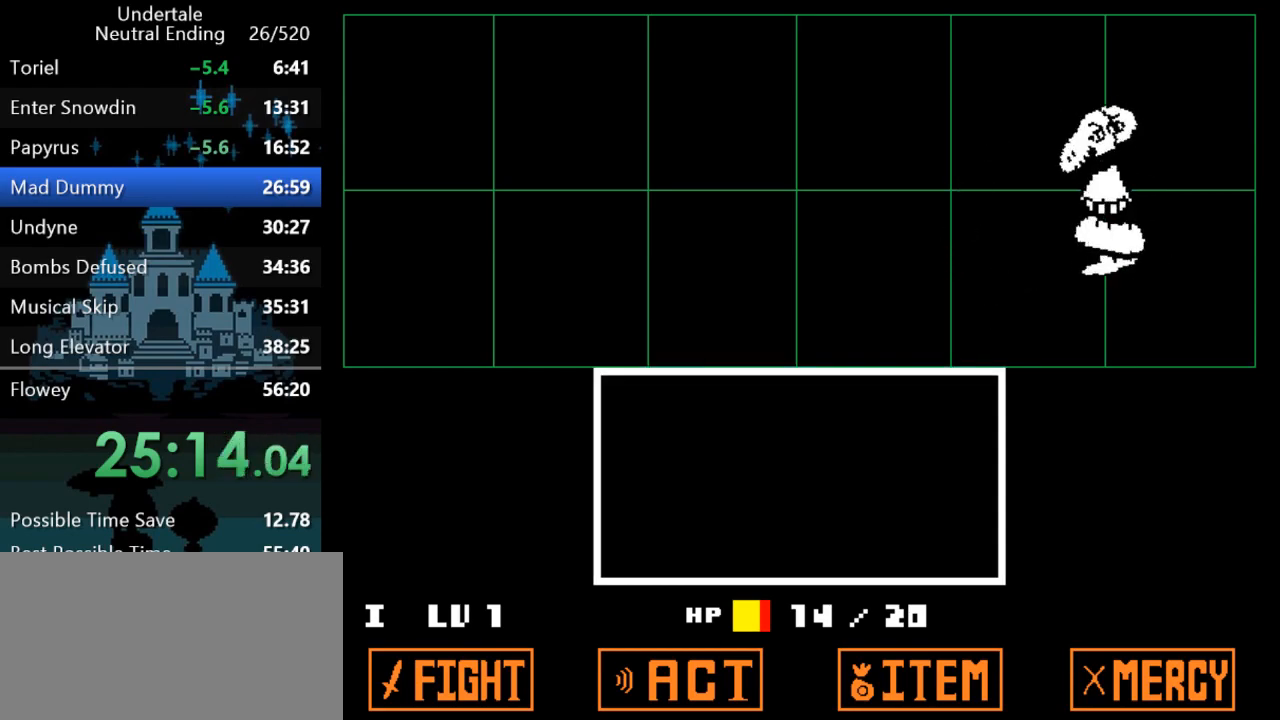
{"keys": ["z"], "events": [[50, "return", "down"], [50, "z", "up"], [83, "return", "up"], [117, "z", "down"], [150, "return", "down"], [150, "z", "up"], [183, "return", "up"], [217, "z", "down"], [250, "return", "down"], [250, "z", "up"], [283, "return", "up"], [350, "return", "down"], [383, "return", "up"], [383, "z", "down"], [417, "z", "up"], [450, "return", "down"], [483, "return", "up"], [483, "z", "down"]]}
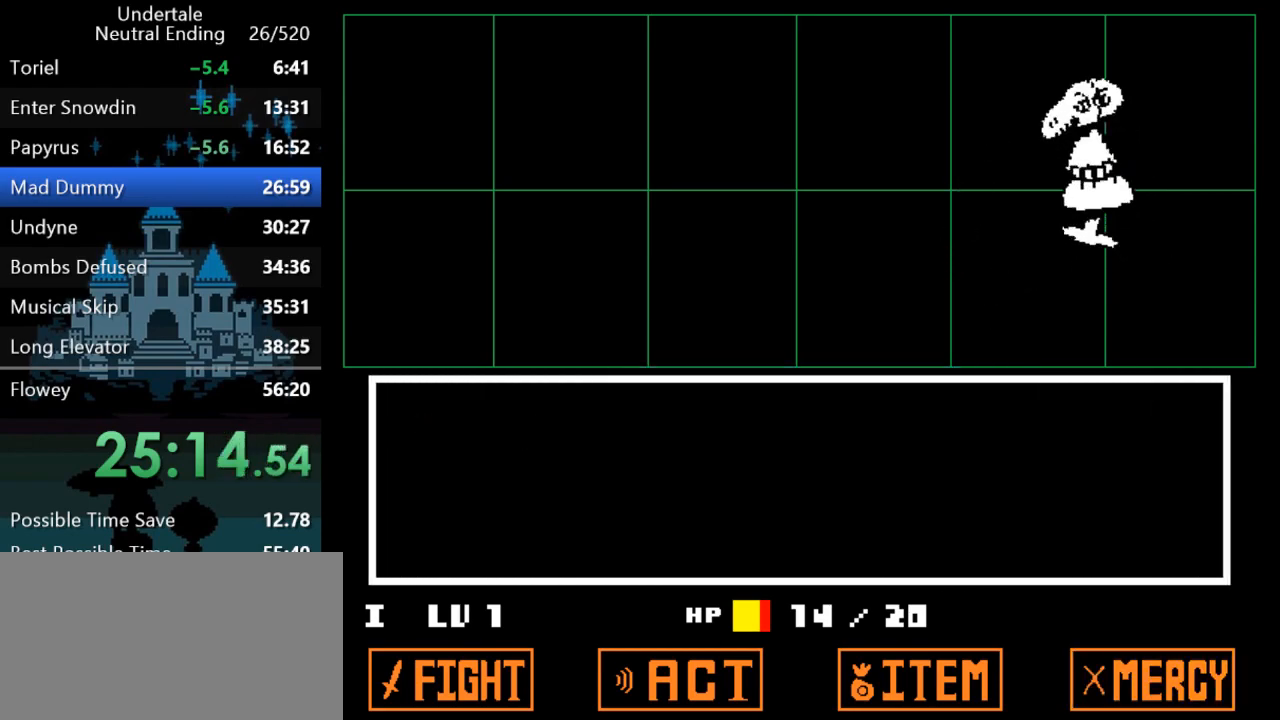
{"keys": ["return", "z"], "events": [[17, "z", "up"], [50, "return", "down"], [83, "return", "up"], [83, "z", "down"], [117, "z", "up"], [150, "return", "down"], [183, "z", "down"], [217, "return", "up"], [217, "z", "up"], [267, "return", "down"], [300, "z", "down"], [333, "return", "up"], [333, "z", "up"], [400, "return", "down"], [400, "z", "down"], [433, "return", "up"], [467, "z", "up"], [500, "return", "down"], [500, "z", "down"]]}
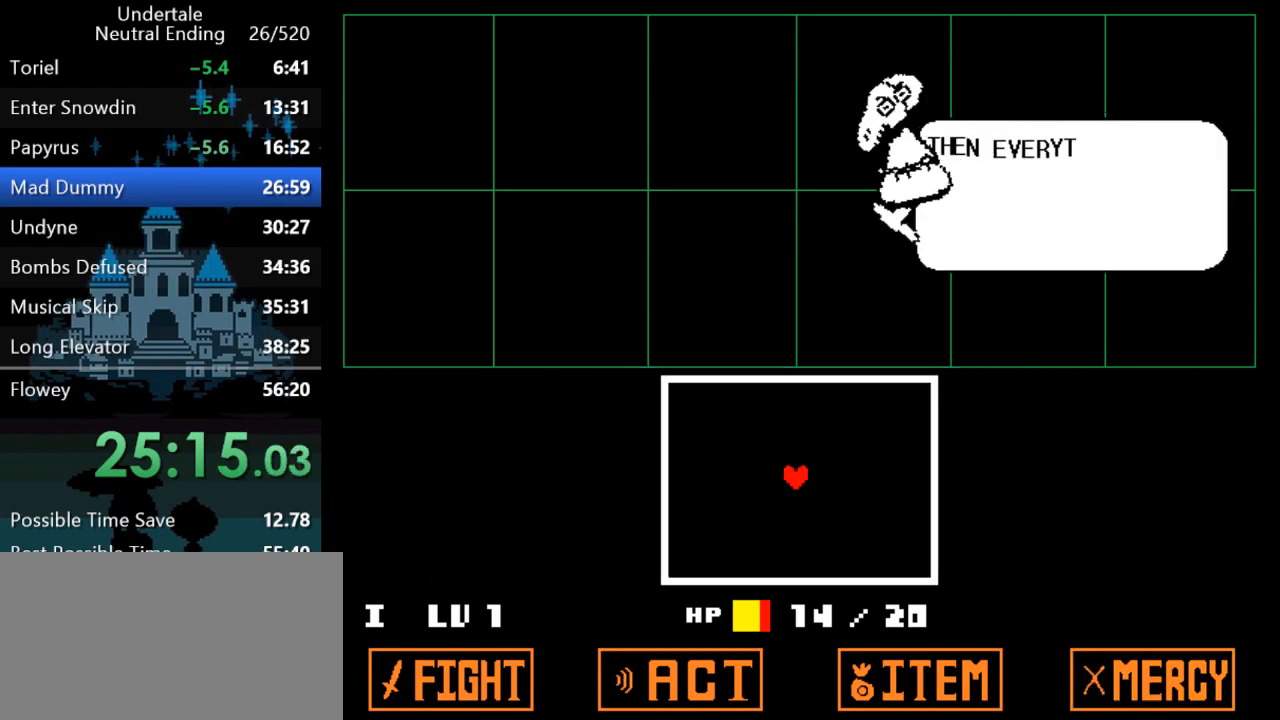
{"keys": ["up"], "events": [[67, "return", "up"], [67, "z", "up"], [100, "return", "down"], [100, "z", "down"], [167, "return", "up"], [167, "z", "up"], [367, "up", "down"]]}
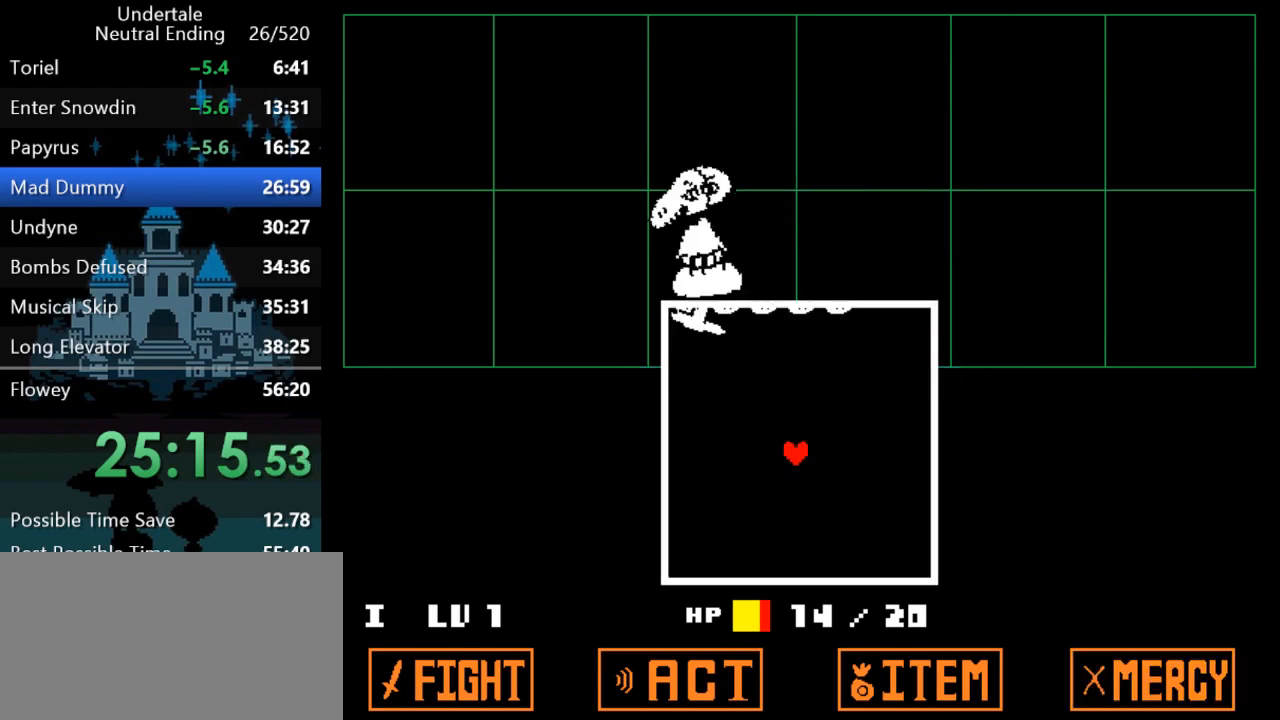
{"keys": ["up"], "events": [[167, "left", "down"], [167, "up", "up"], [350, "left", "up"], [417, "right", "down"], [450, "up", "down"], [483, "right", "up"]]}
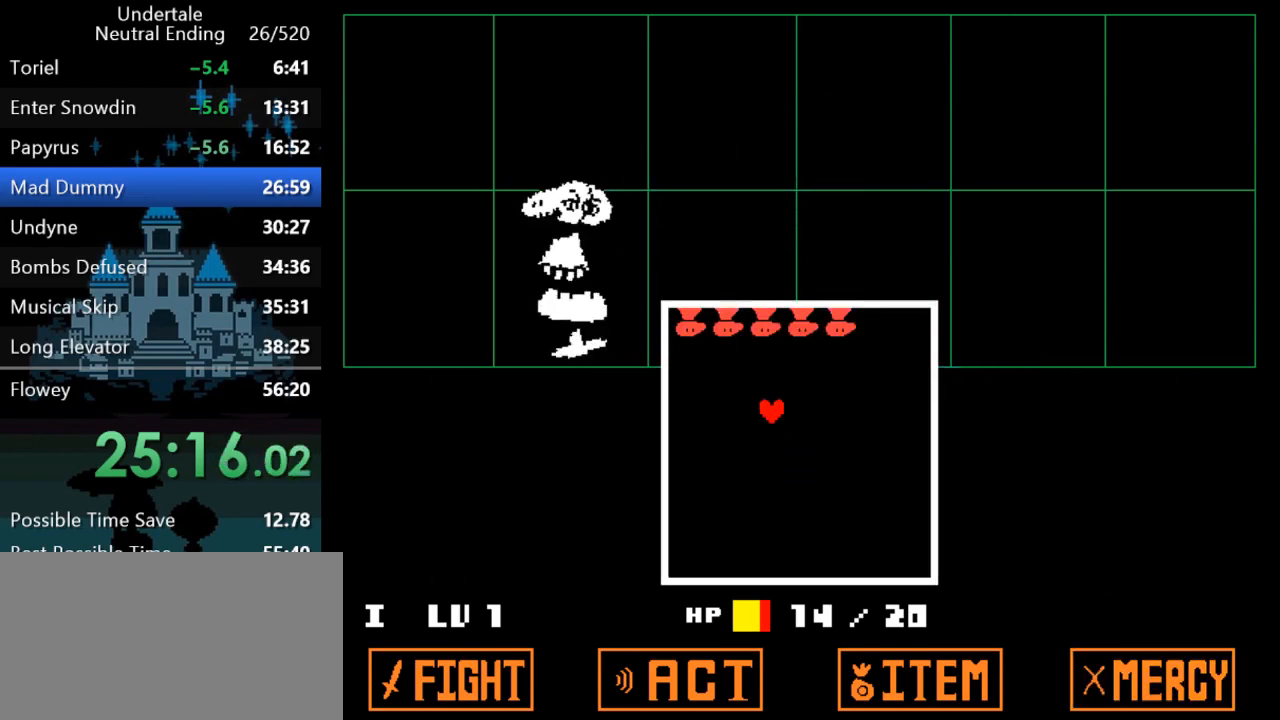
{"keys": ["left", "up"], "events": [[17, "up", "up"], [117, "left", "down"], [350, "up", "down"]]}
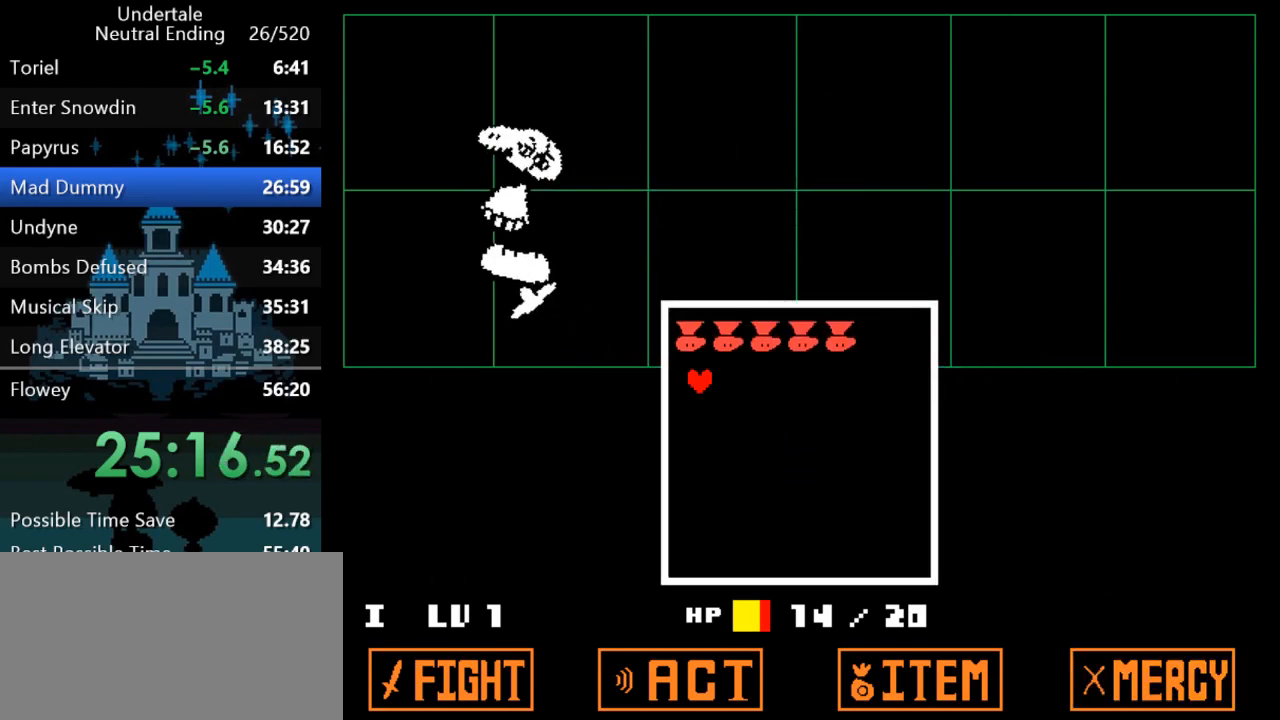
{"keys": ["down", "left"], "events": [[150, "up", "up"], [183, "left", "up"], [483, "down", "down"], [483, "left", "down"]]}